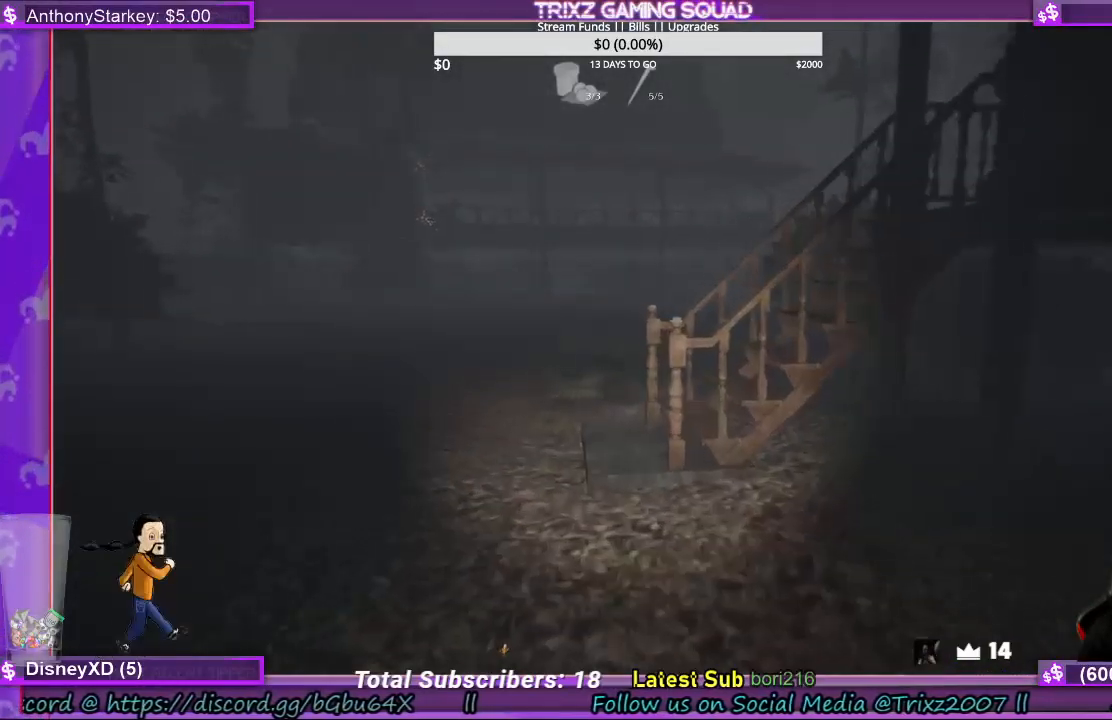
Gameplay with keyboard and mouse; each line is a JSON object with the keys and mouse buttons held at the frame after it. "events" lists presses ("down") and releases ("up") of "a", "ctrl", "d", "e", "f", "q", "r", "s", "shift", "space", "tab", "w", "mouse_left", "mouse_wheel", "mouse_right", "mouse_mb4" and "mouse_mb5" between this image and that frame as [ms after this image, input, new state], when the widget could be followed in between. "mouse_left", "mouse_wheel", "mouse_right", "mouse_mb4", "mouse_mb5" = the "left", "wheel", "right", "mb4", "mb5" buttons of the "mouse" list. No other keys are recorded. "wheel" means that the mouse wheel is clicked or scrolled. Mouse movement is not recorded.
{"keys": ["a", "shift", "w"], "mouse": [], "events": [[500, "a", "down"]]}
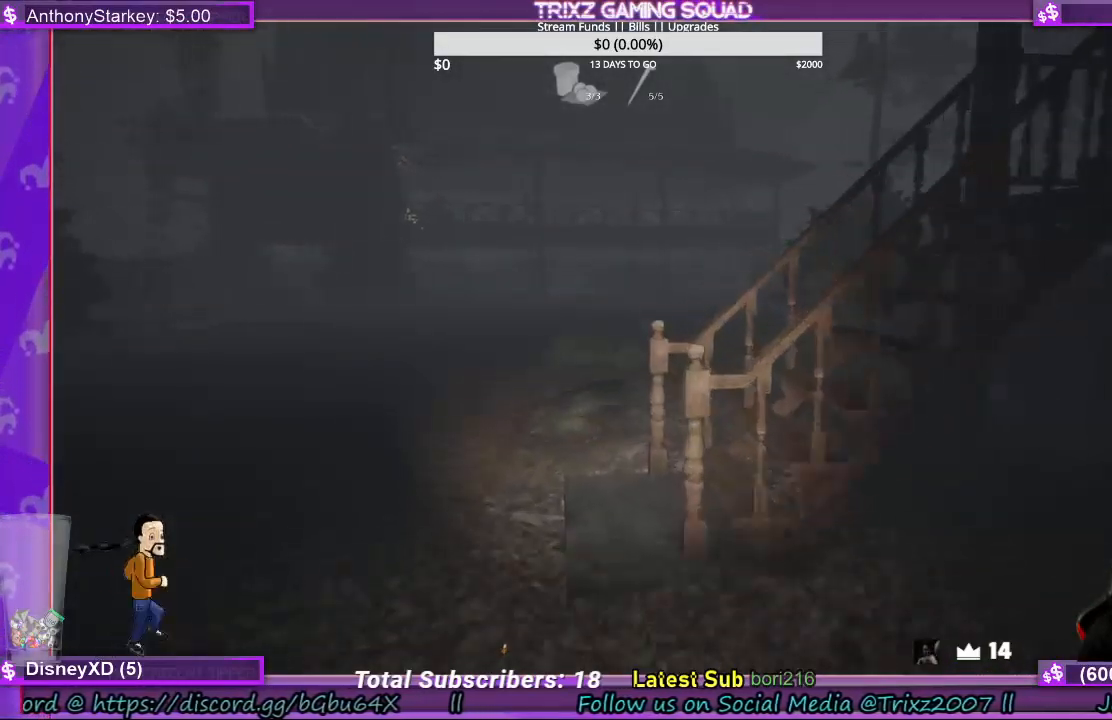
{"keys": ["shift", "w"], "mouse": [], "events": [[100, "a", "up"], [267, "a", "down"], [367, "a", "up"]]}
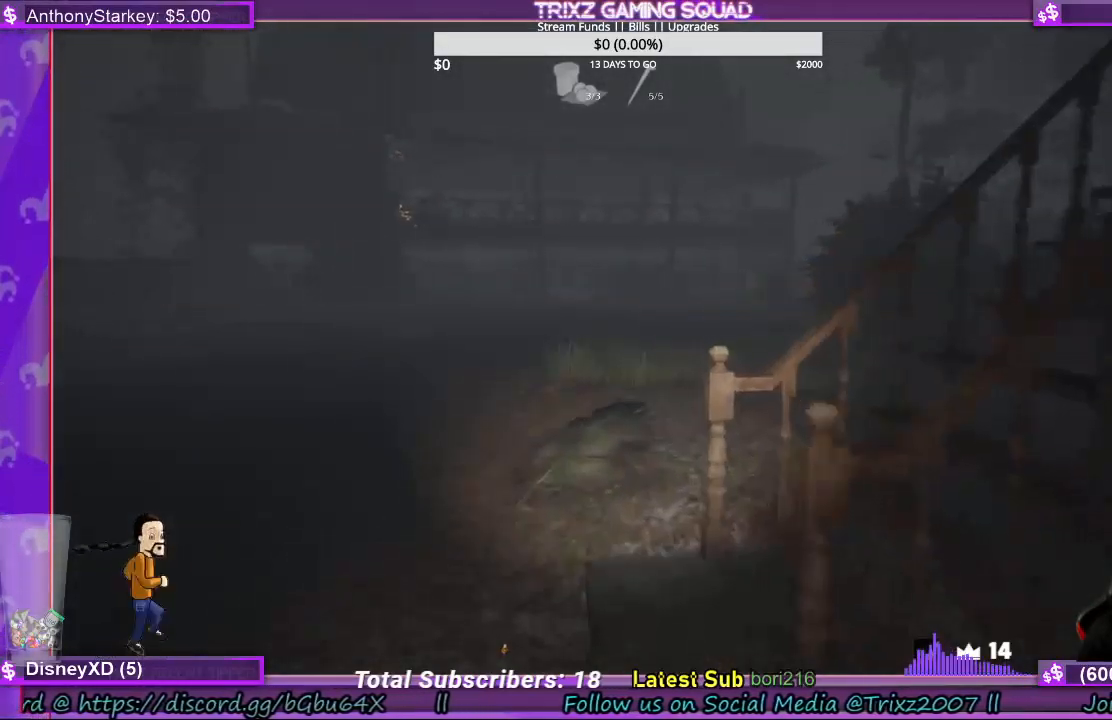
{"keys": ["a", "shift", "w"], "mouse": [], "events": [[33, "a", "down"], [200, "a", "up"], [400, "a", "down"]]}
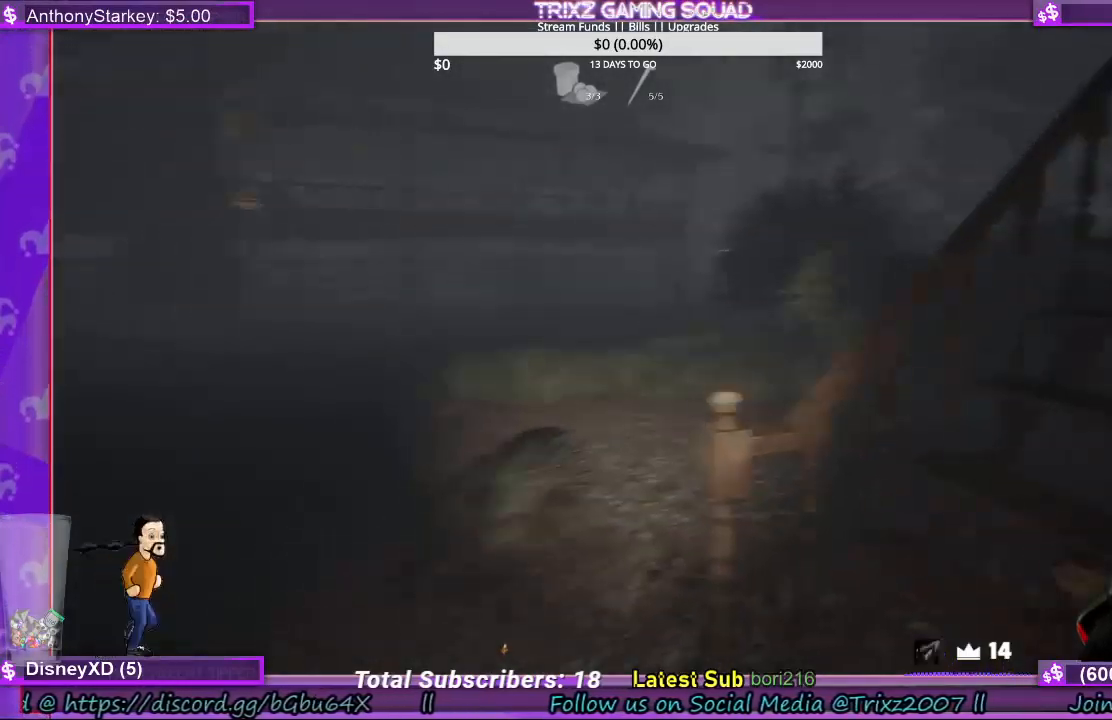
{"keys": ["shift", "w"], "mouse": [], "events": [[333, "a", "up"]]}
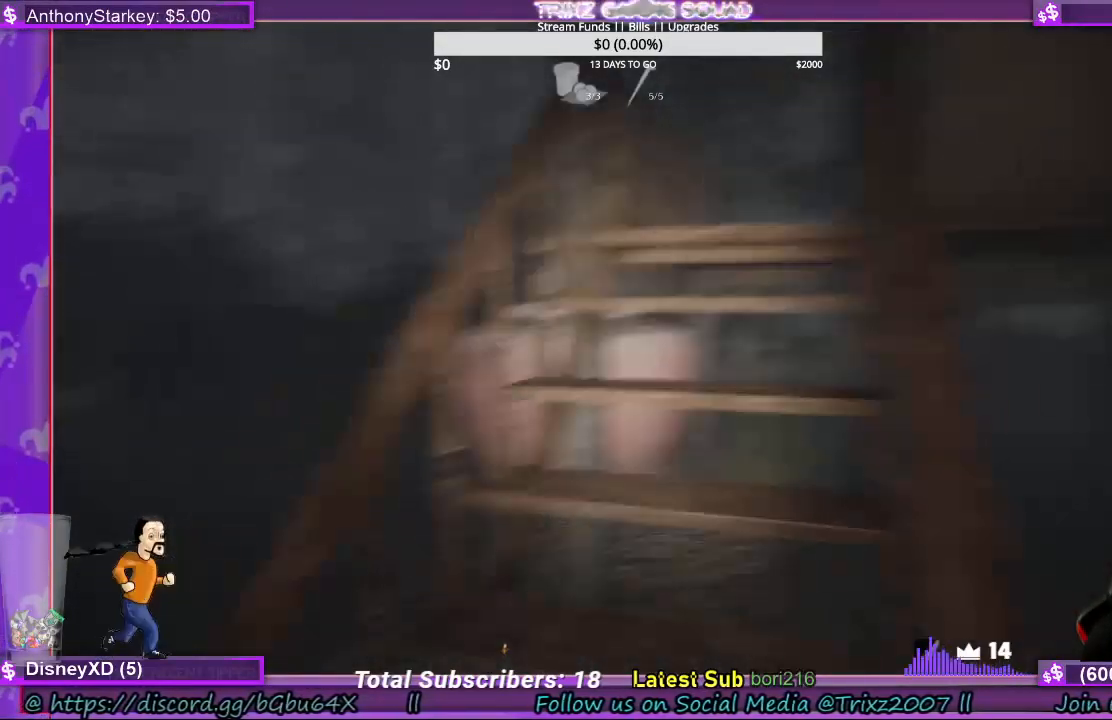
{"keys": ["a", "shift", "w"], "mouse": [], "events": [[500, "a", "down"]]}
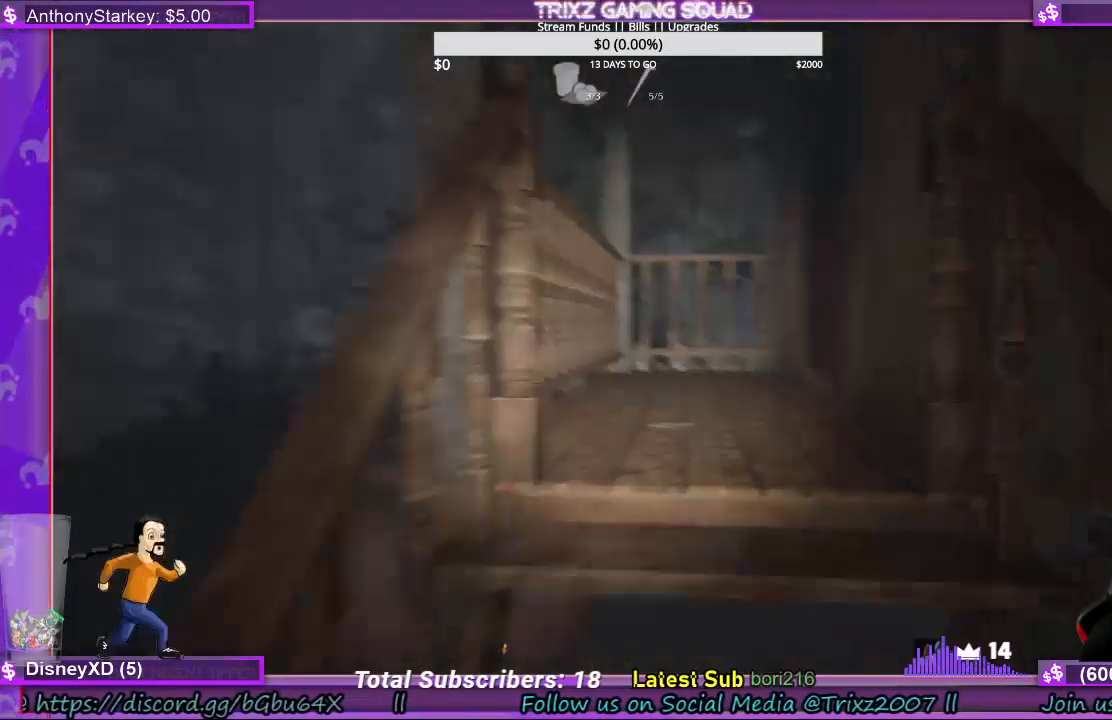
{"keys": ["shift", "w"], "mouse": [], "events": [[33, "a", "up"]]}
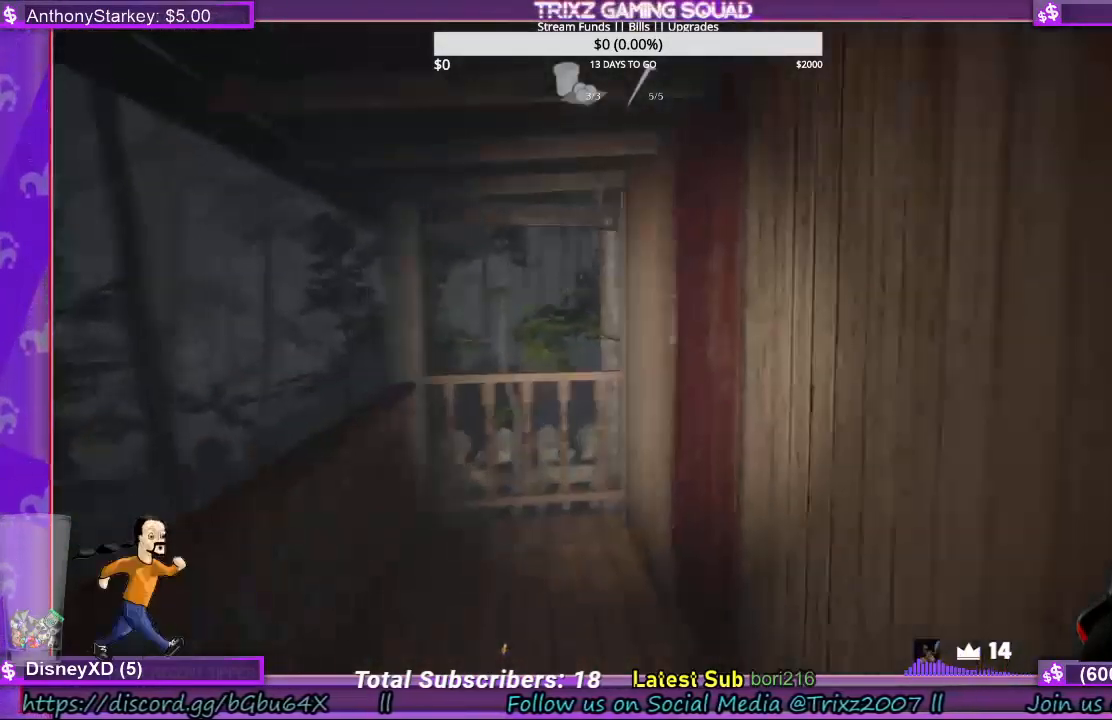
{"keys": [], "mouse": [], "events": [[200, "w", "up"], [267, "shift", "up"]]}
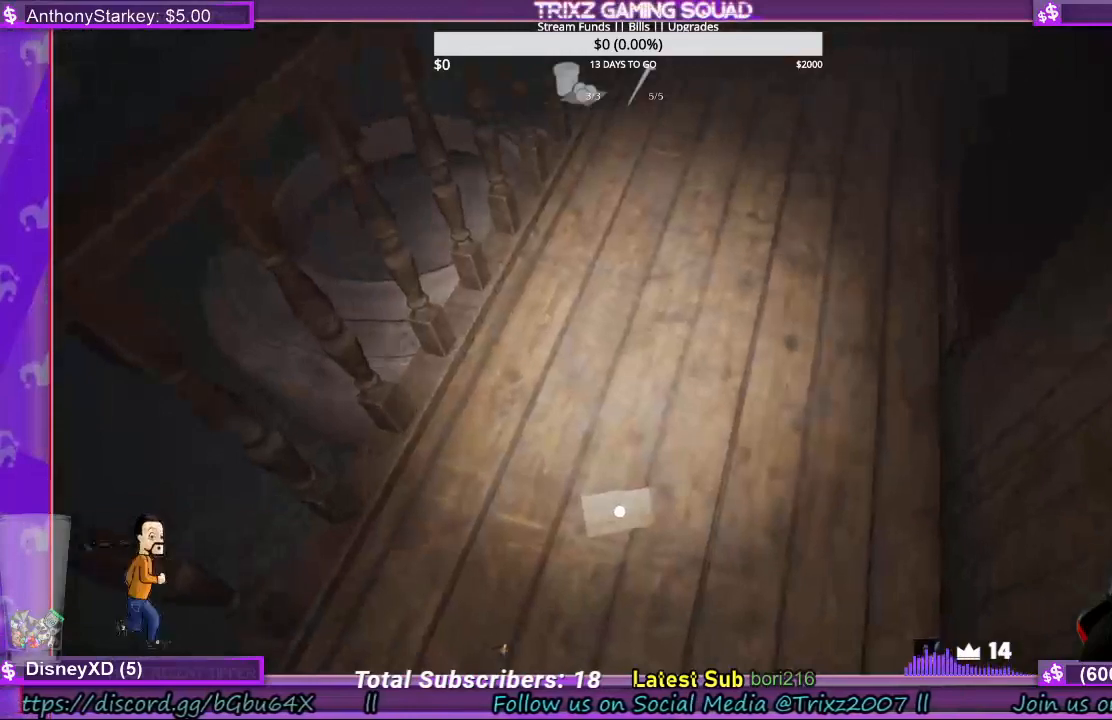
{"keys": ["e"], "mouse": [], "events": [[33, "s", "down"], [100, "s", "up"], [167, "s", "down"], [433, "s", "up"], [500, "e", "down"]]}
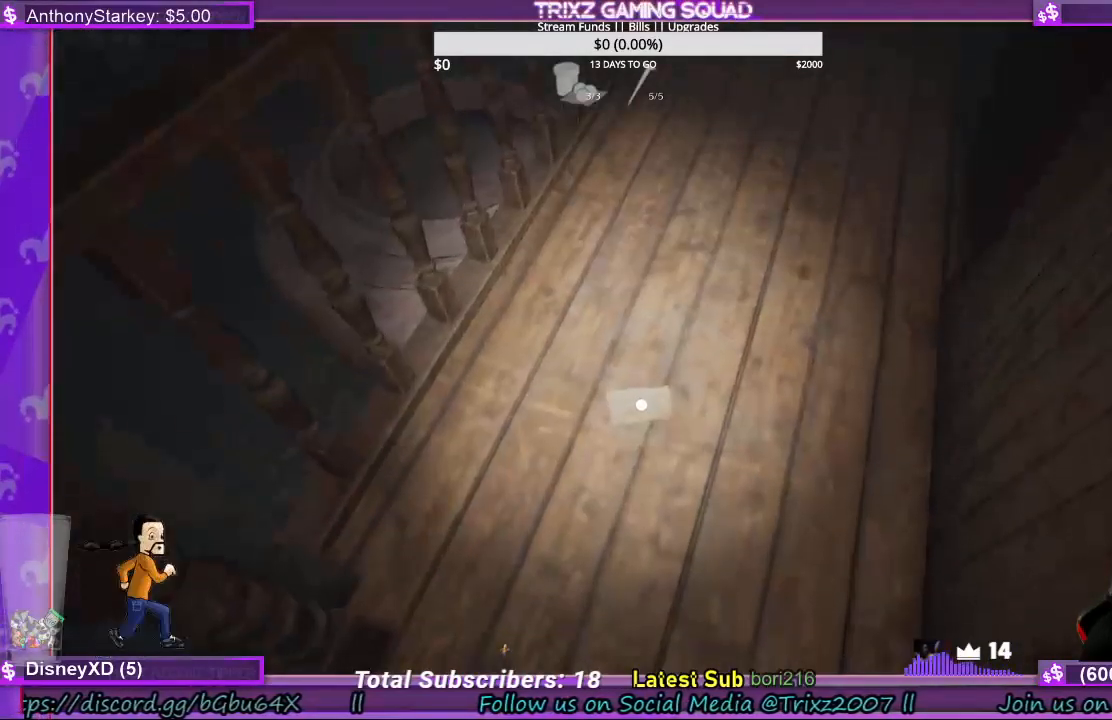
{"keys": [], "mouse": [], "events": [[100, "e", "up"]]}
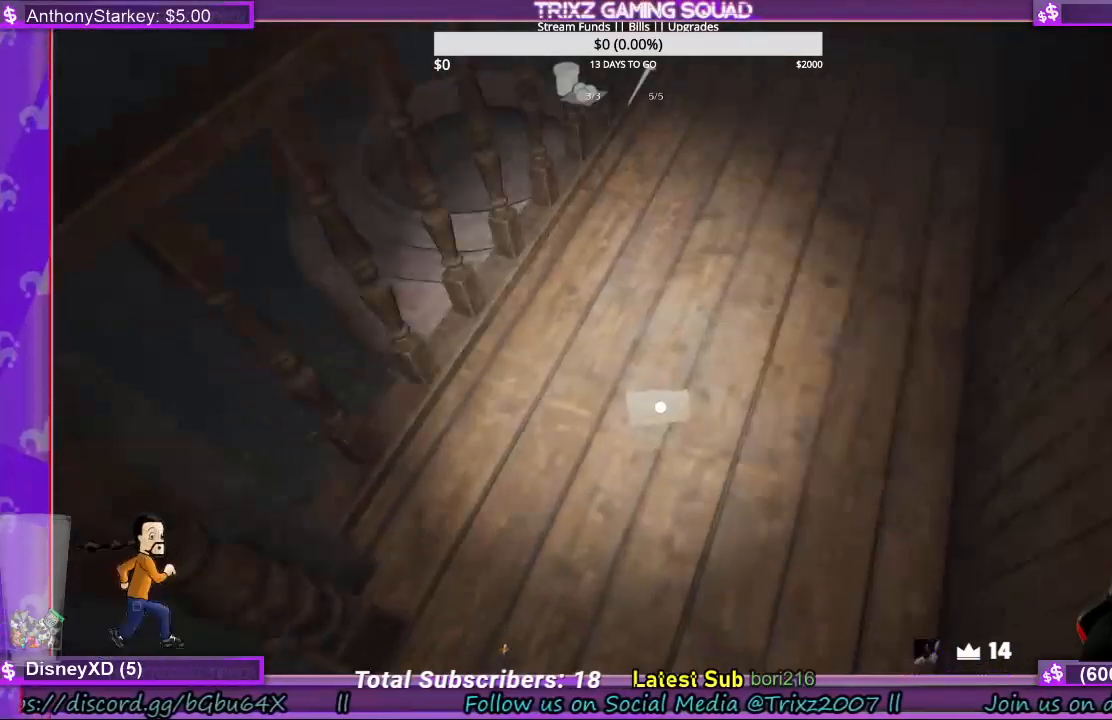
{"keys": ["d"], "mouse": [], "events": [[133, "d", "down"]]}
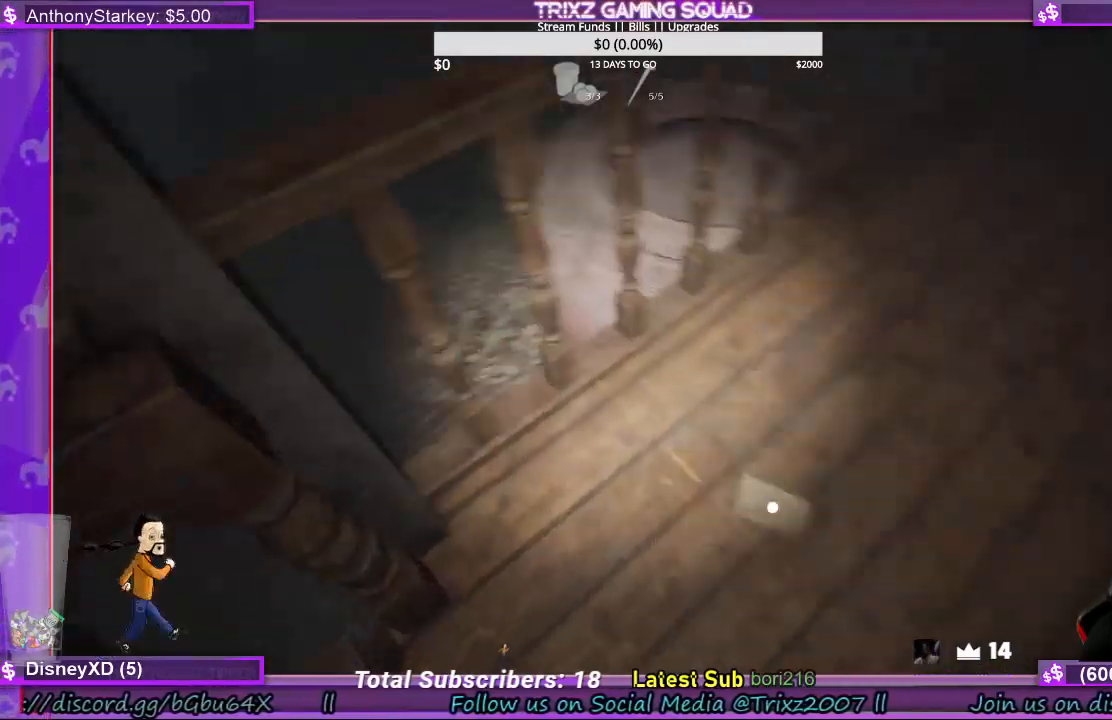
{"keys": ["d", "s", "shift"], "mouse": [], "events": [[367, "s", "down"], [433, "shift", "down"]]}
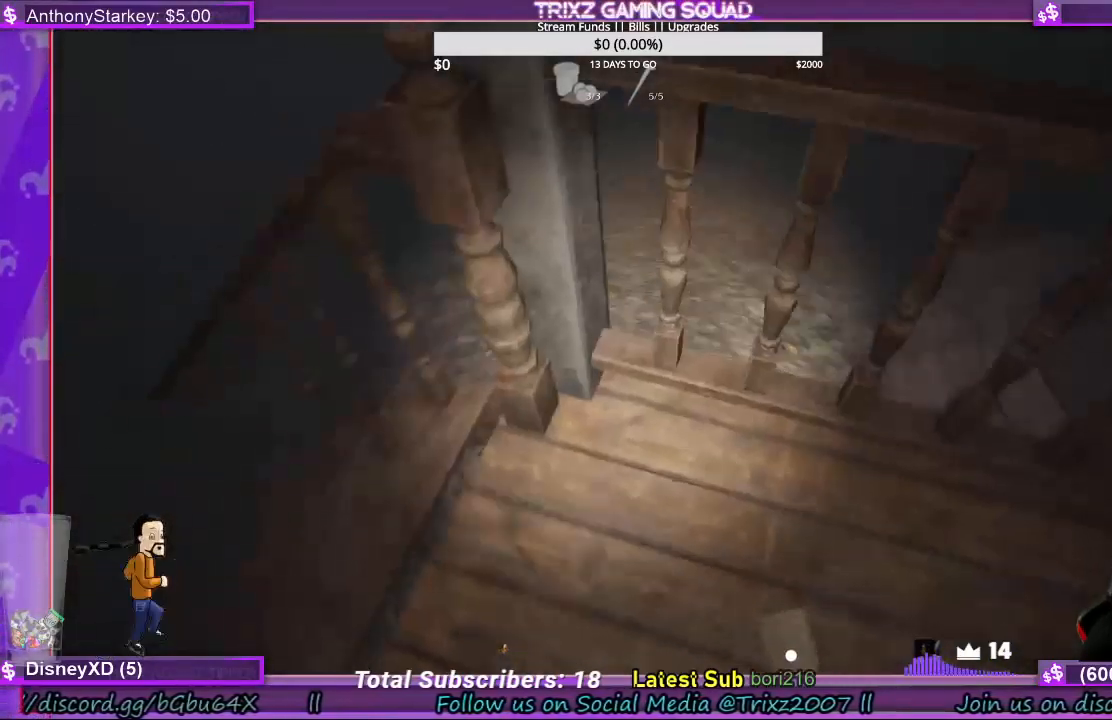
{"keys": ["d", "s", "shift"], "mouse": [], "events": []}
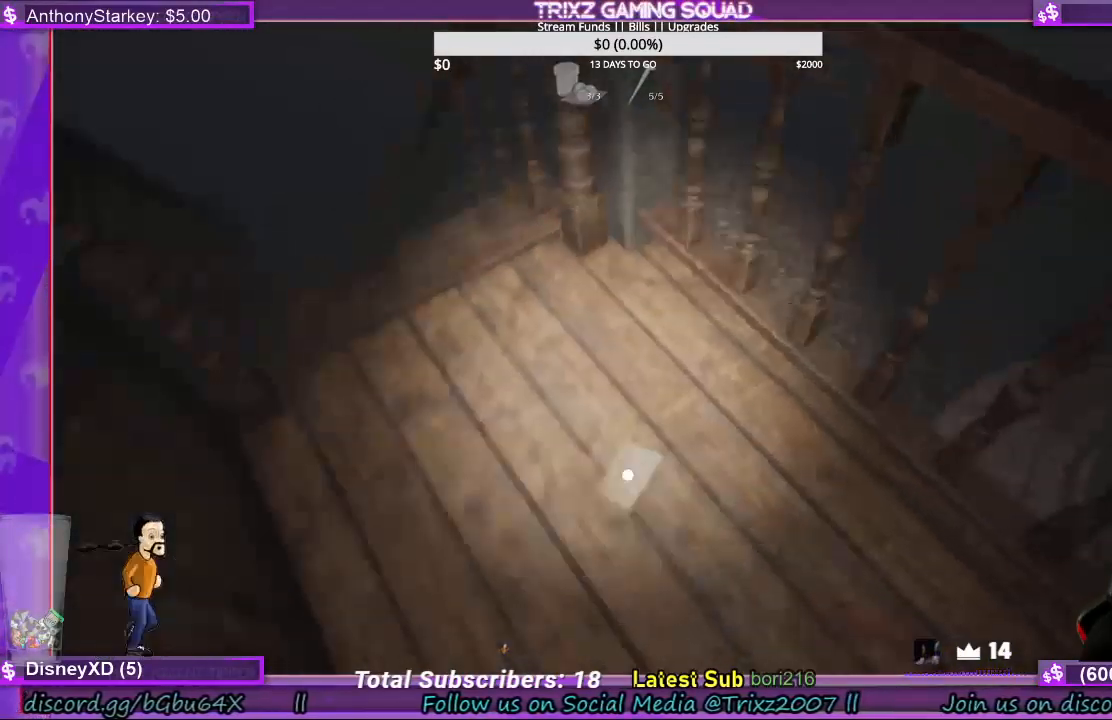
{"keys": [], "mouse": [], "events": [[167, "d", "up"], [200, "shift", "up"], [267, "s", "up"], [367, "e", "down"], [467, "e", "up"]]}
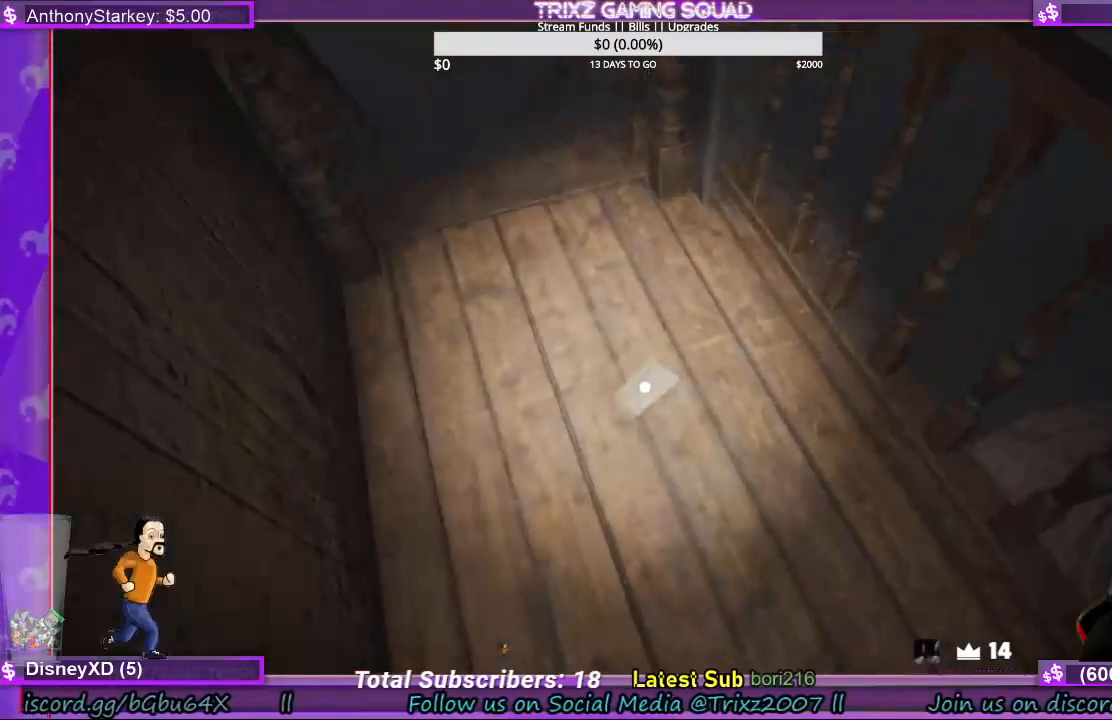
{"keys": ["s"], "mouse": [], "events": [[233, "e", "down"], [333, "e", "up"], [500, "s", "down"]]}
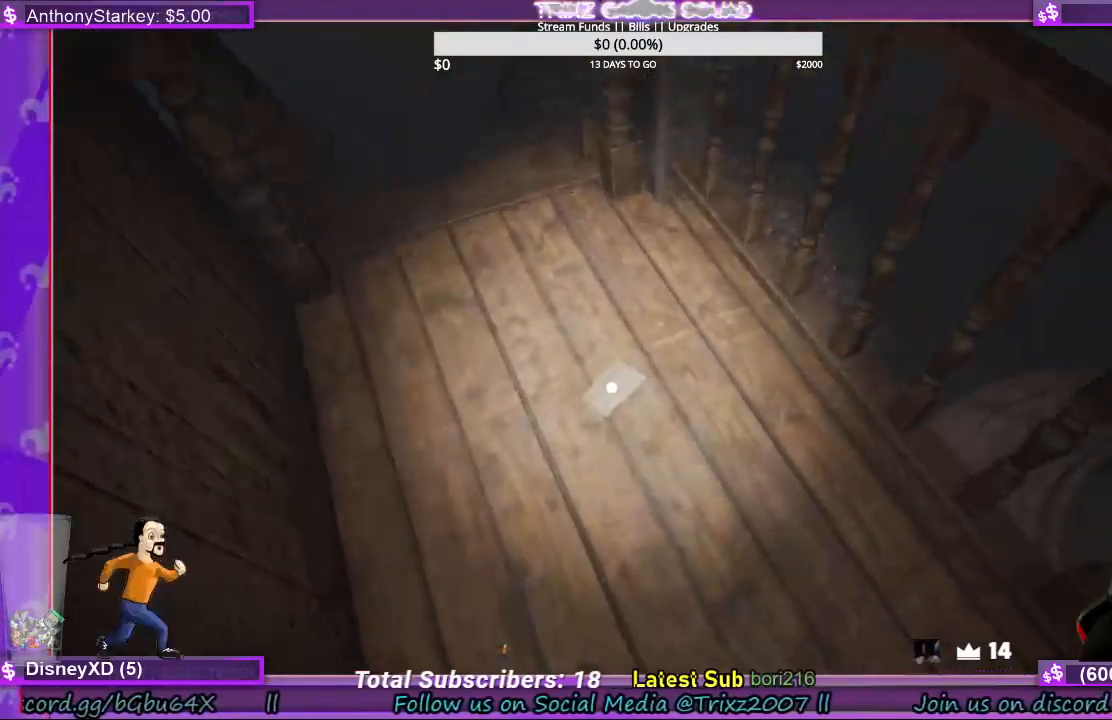
{"keys": ["e"], "mouse": [], "events": [[100, "d", "down"], [200, "d", "up"], [200, "s", "up"], [400, "e", "down"]]}
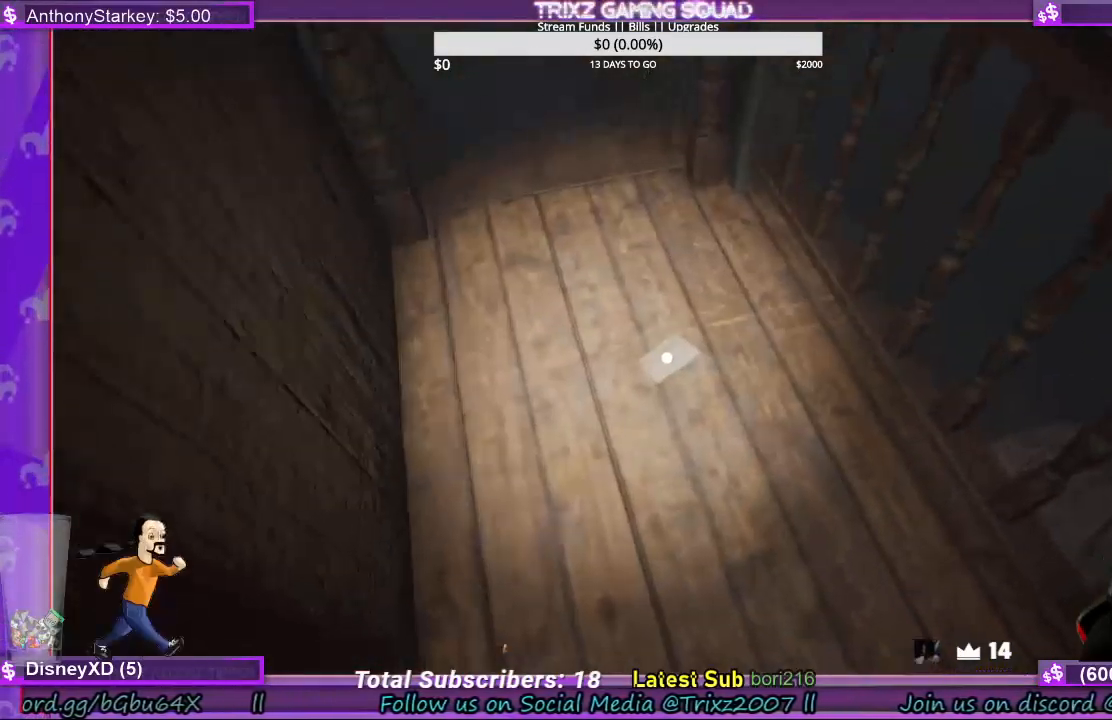
{"keys": [], "mouse": [], "events": [[33, "e", "up"], [133, "e", "down"], [233, "e", "up"]]}
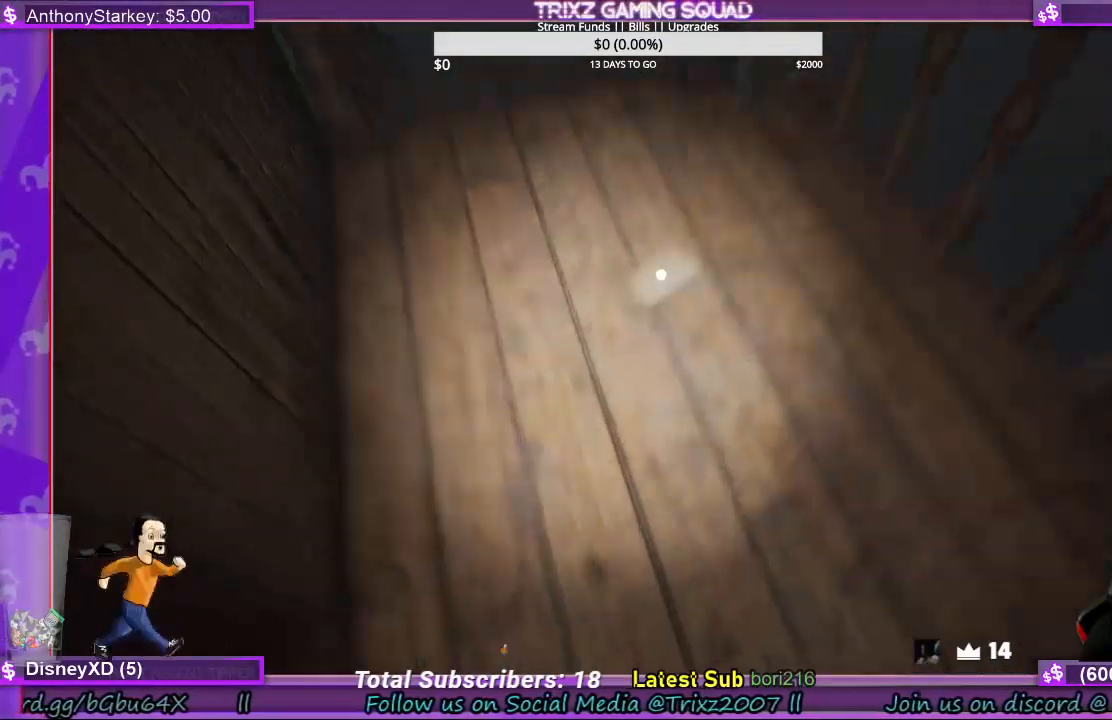
{"keys": ["w"], "mouse": [], "events": [[167, "w", "down"]]}
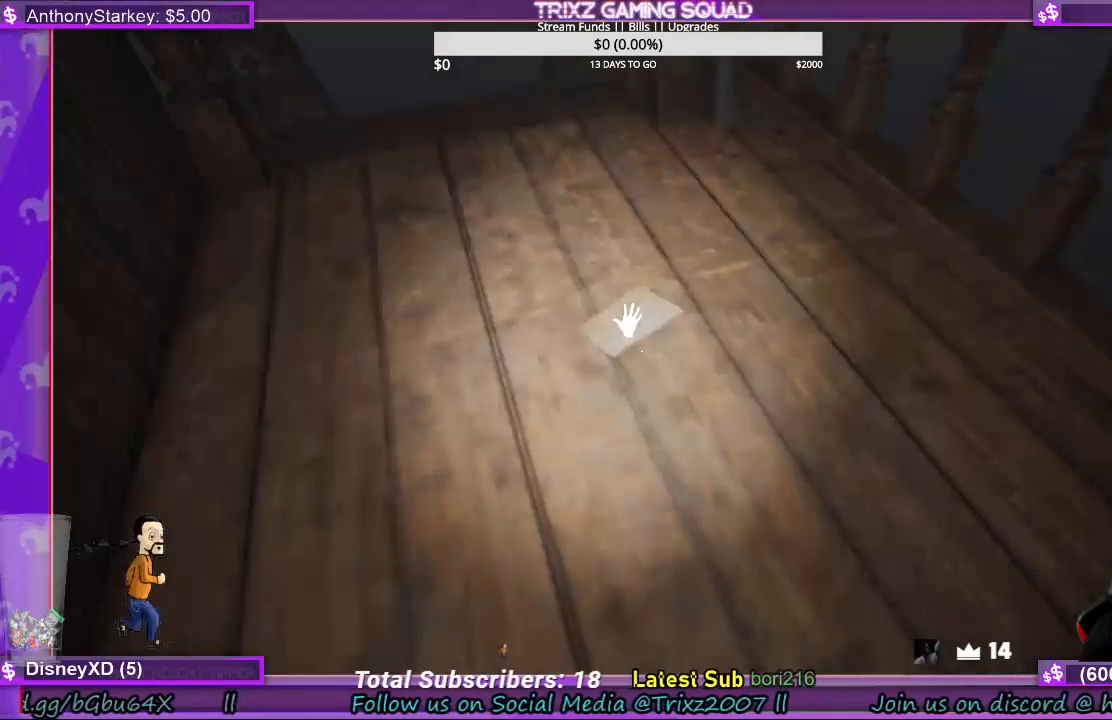
{"keys": [], "mouse": [], "events": [[267, "e", "down"], [267, "w", "up"], [367, "e", "up"]]}
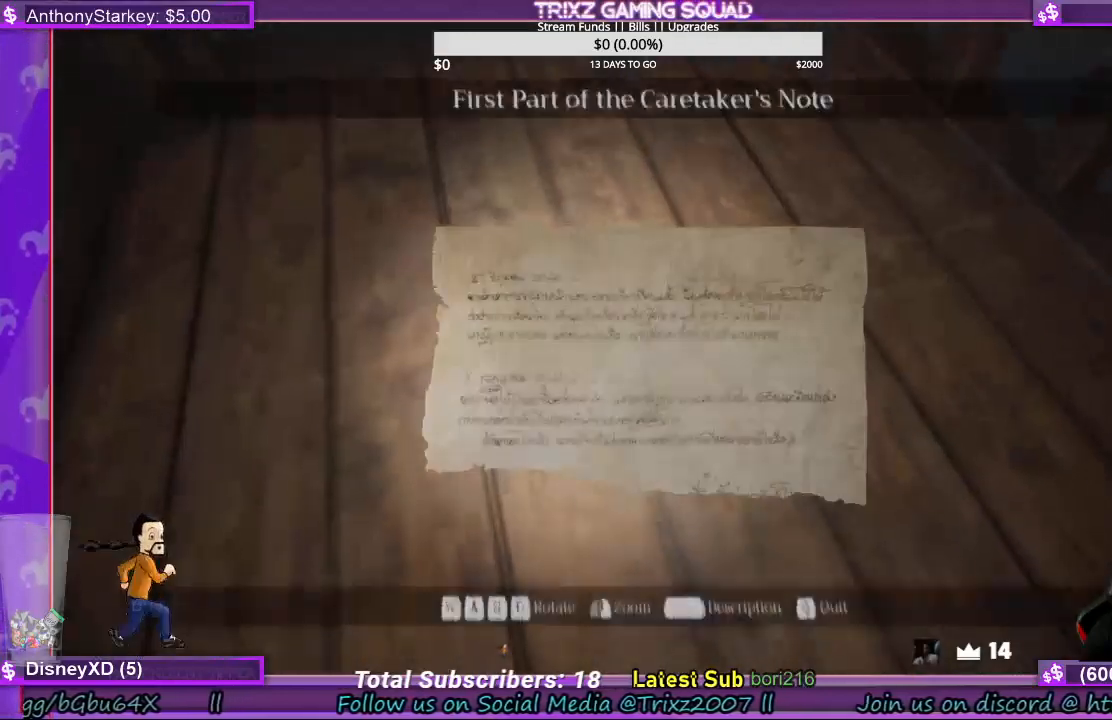
{"keys": [], "mouse": [], "events": []}
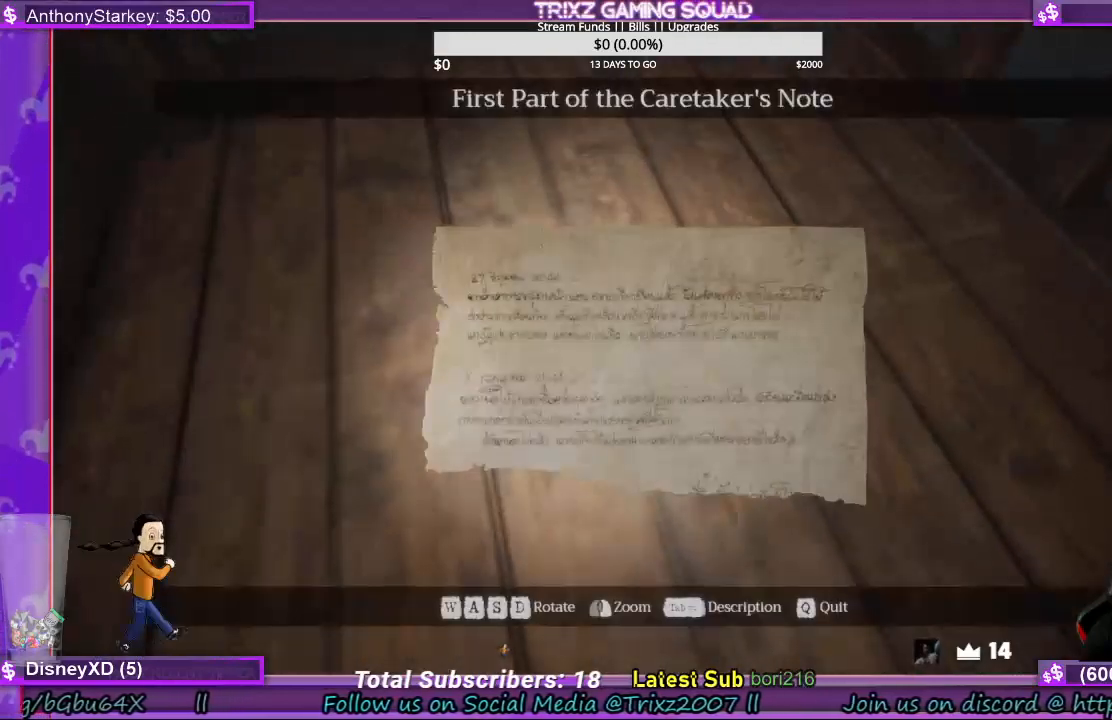
{"keys": [], "mouse": [], "events": []}
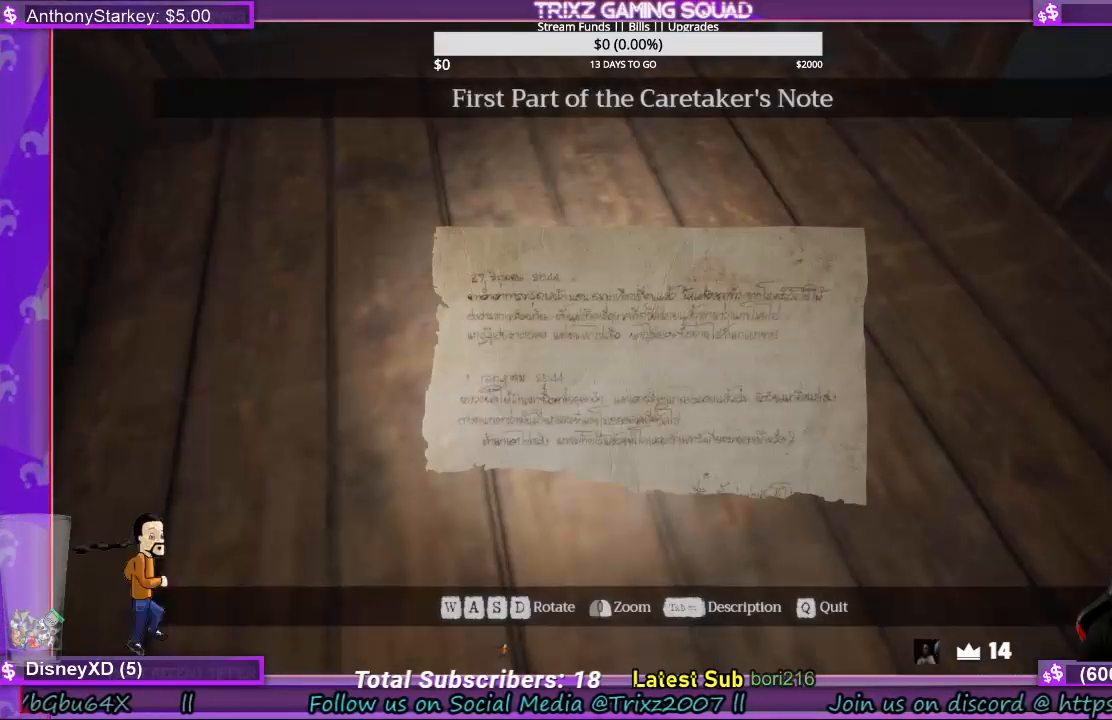
{"keys": ["tab"], "mouse": [], "events": [[500, "tab", "down"]]}
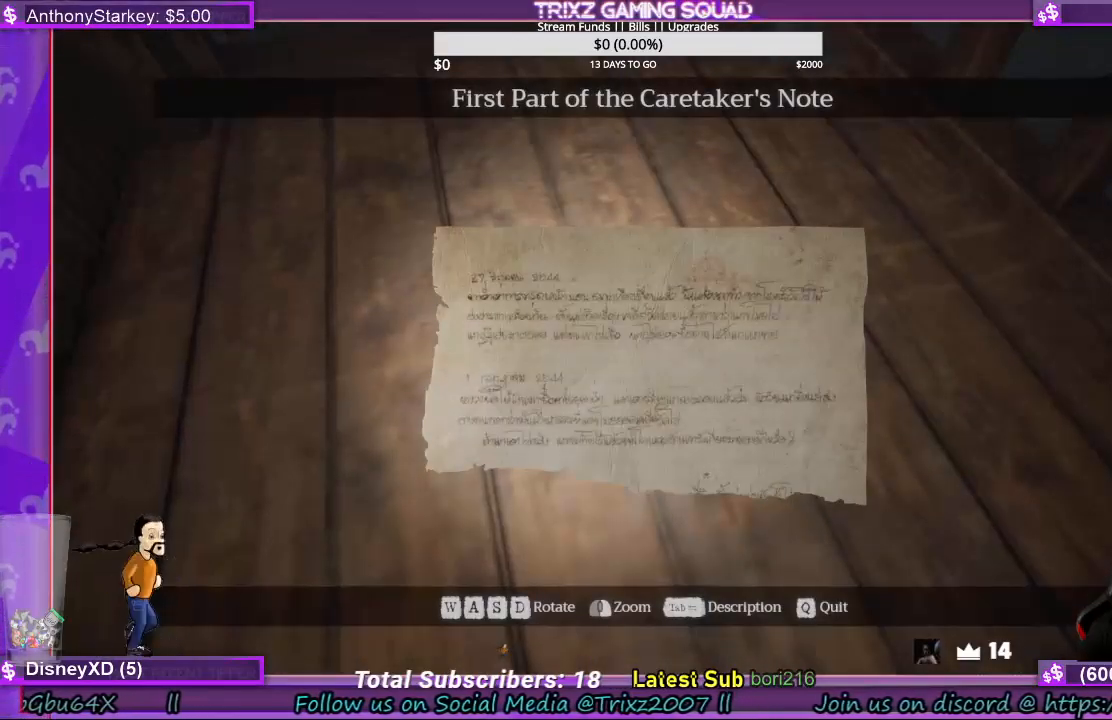
{"keys": [], "mouse": [], "events": [[100, "tab", "up"]]}